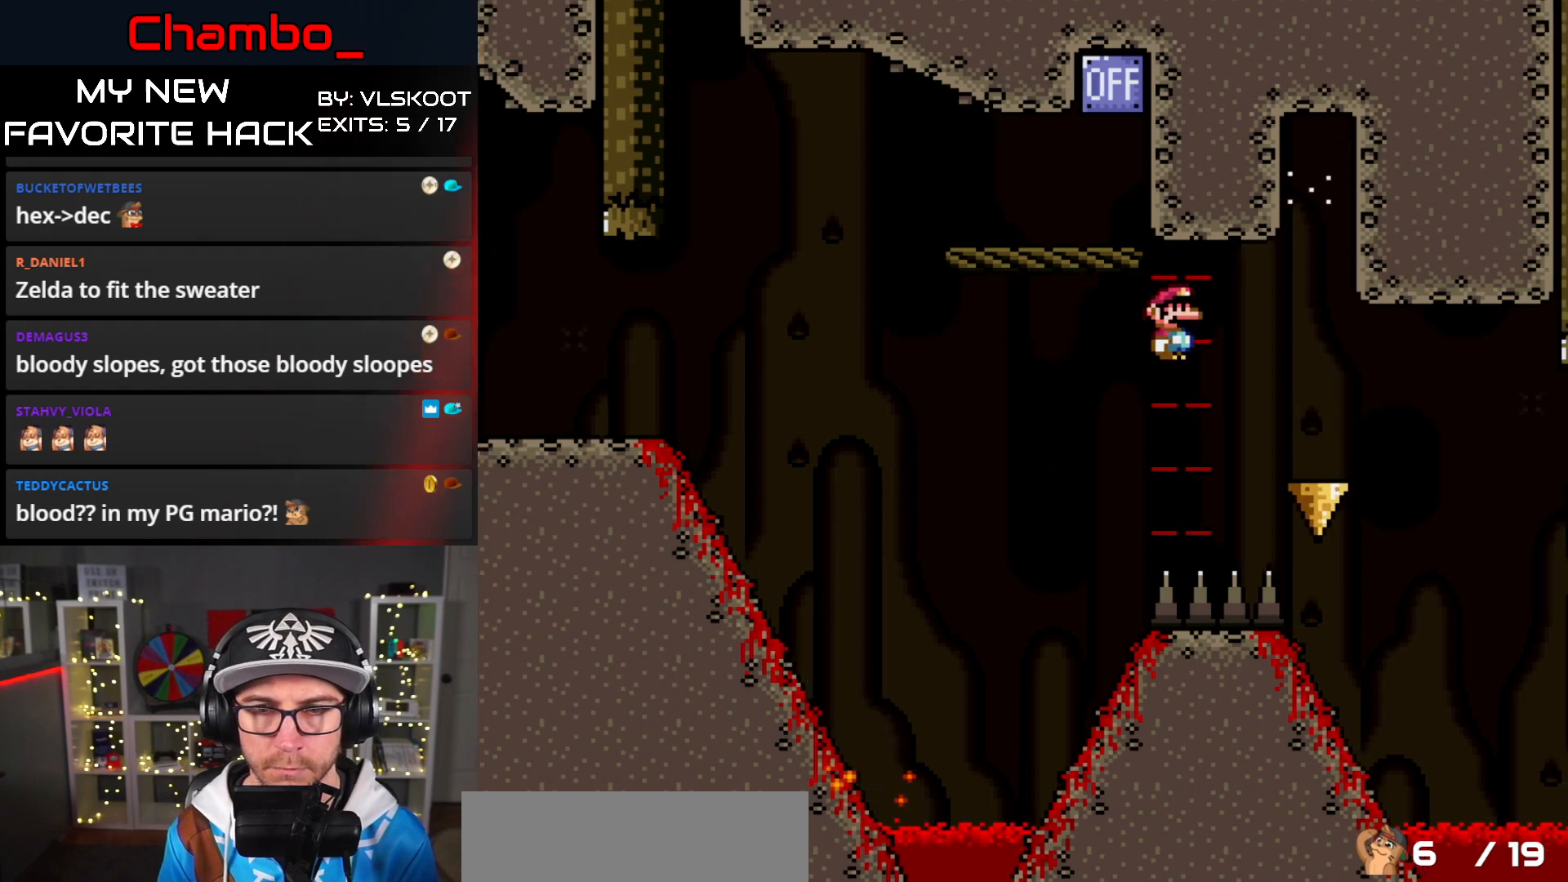
Gameplay with a controller (Nintendo layout); each line is a JSON object with the inputs held at the frame after it. "events" lists button and stick changes between this image and that frame as [ms after this image, input, new state], when the widget could be followed in between. Not read: L3 R1 R3 SELECT START.
{"buttons": ["A", "X", "DPAD_RIGHT"], "events": [[200, "A", "up"], [250, "DPAD_DOWN", "down"], [250, "DPAD_LEFT", "down"], [250, "DPAD_RIGHT", "up"], [300, "A", "down"], [333, "DPAD_LEFT", "up"], [383, "DPAD_DOWN", "up"], [383, "DPAD_RIGHT", "down"]]}
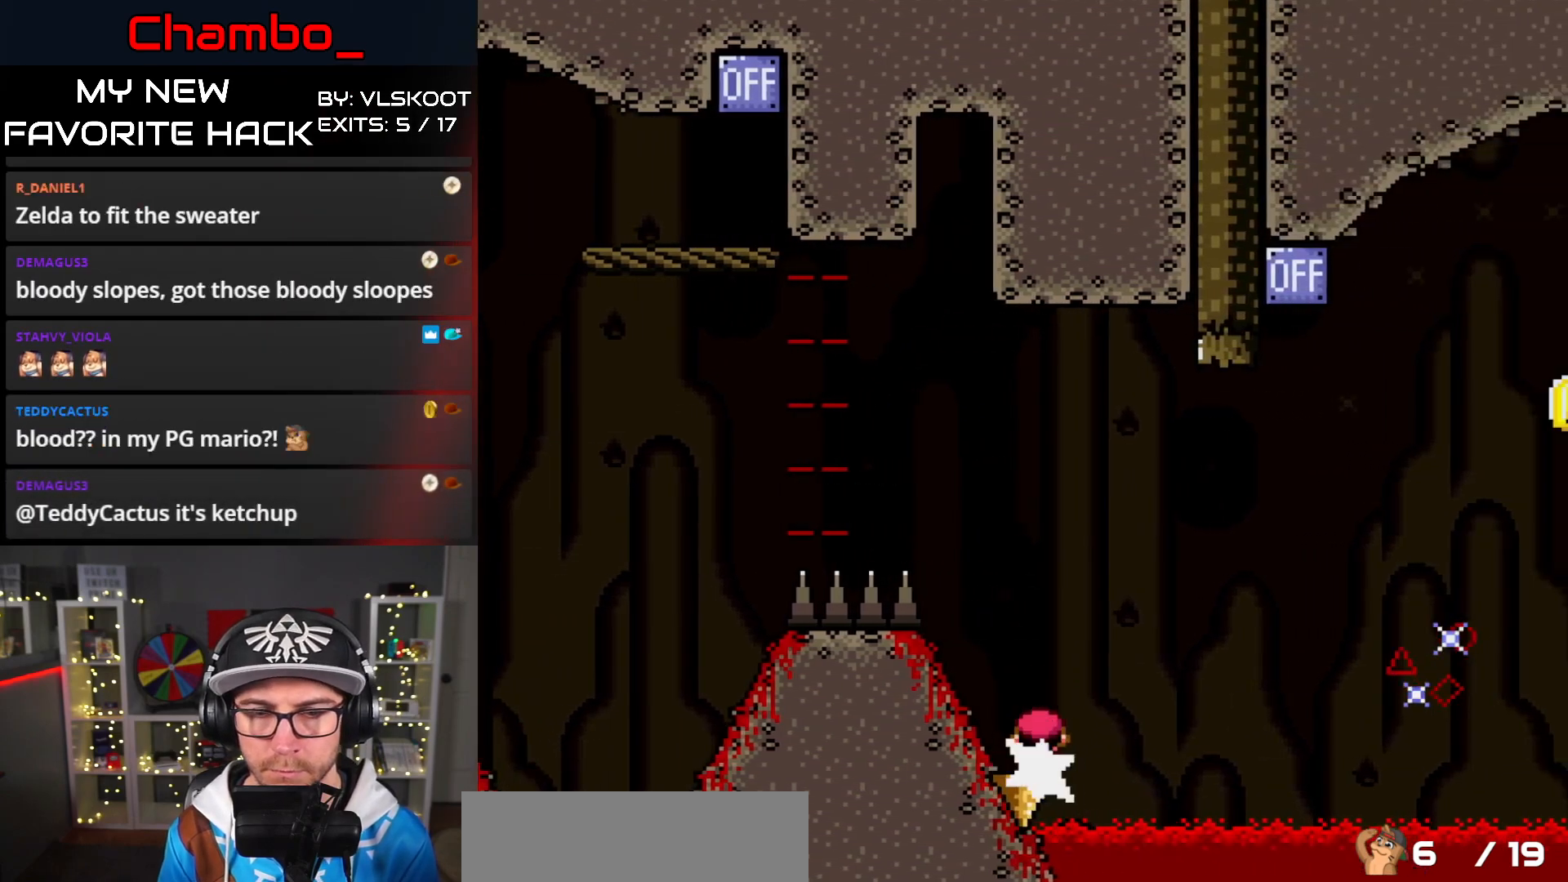
{"buttons": ["A", "X", "DPAD_RIGHT"], "events": [[167, "A", "up"], [217, "A", "down"]]}
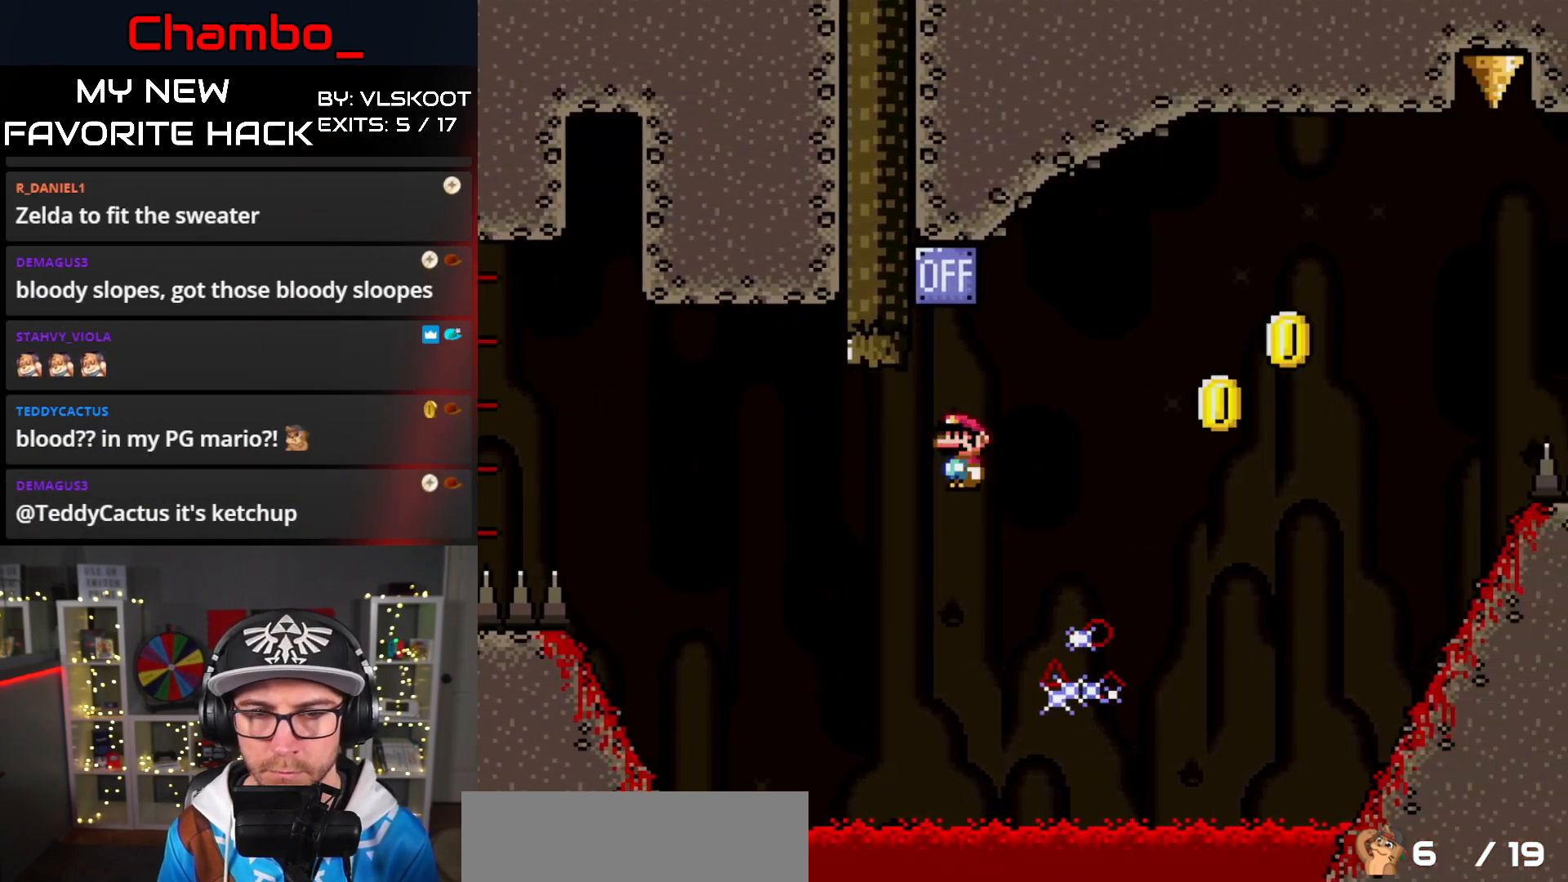
{"buttons": ["A", "X", "DPAD_LEFT"], "events": [[50, "A", "up"], [83, "DPAD_DOWN", "down"], [83, "DPAD_RIGHT", "up"], [133, "A", "down"], [133, "DPAD_DOWN", "up"], [133, "DPAD_RIGHT", "down"], [400, "DPAD_DOWN", "down"], [400, "DPAD_RIGHT", "up"], [417, "DPAD_DOWN", "up"], [417, "DPAD_LEFT", "down"]]}
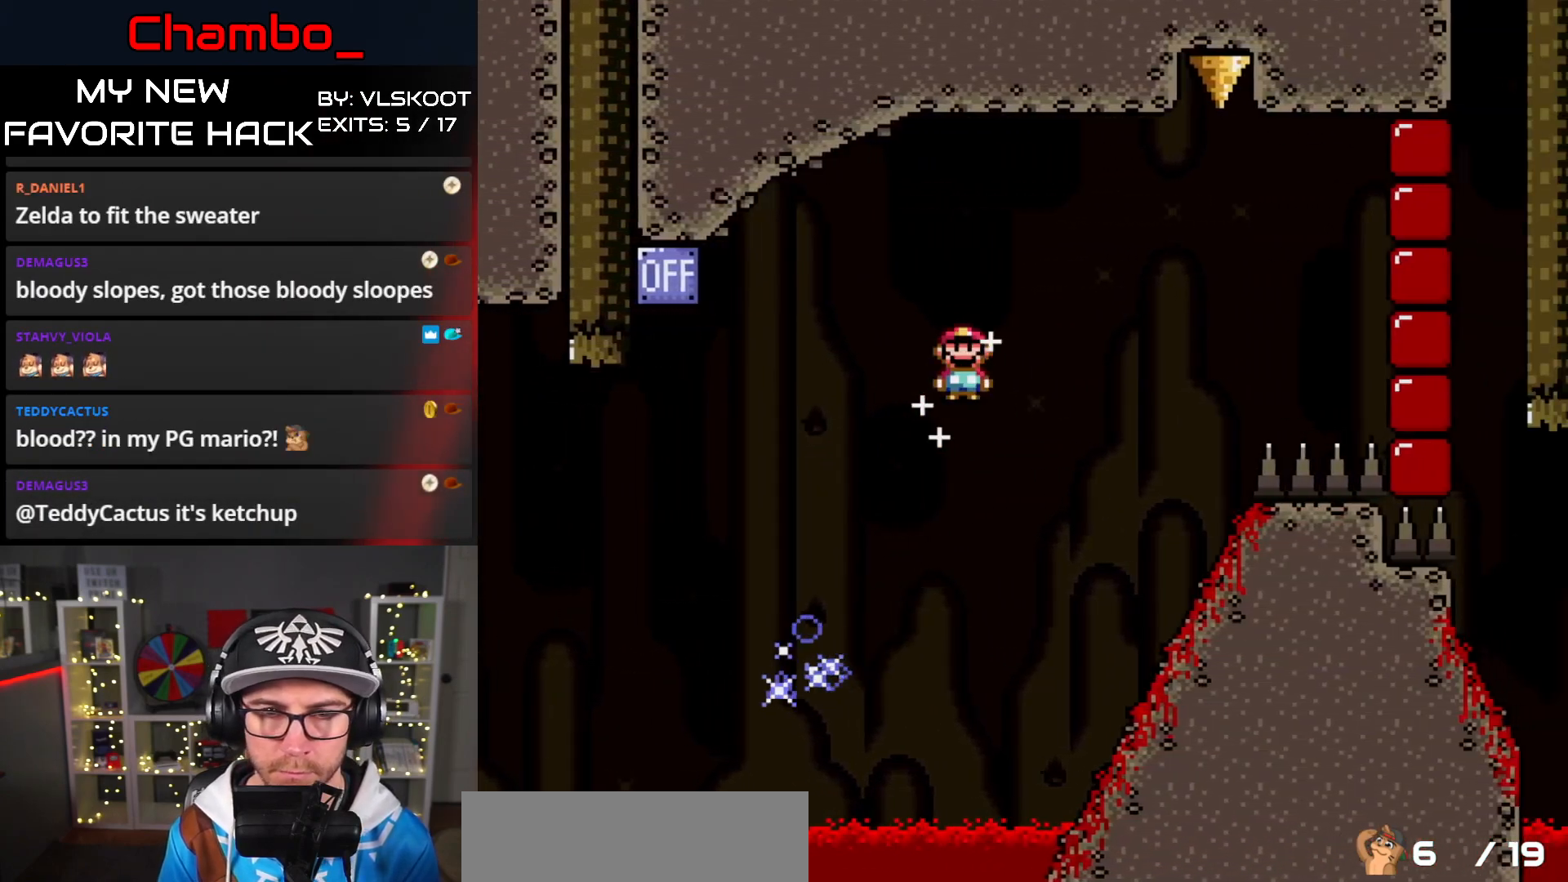
{"buttons": ["A", "X", "DPAD_LEFT"], "events": [[50, "A", "up"], [433, "A", "down"]]}
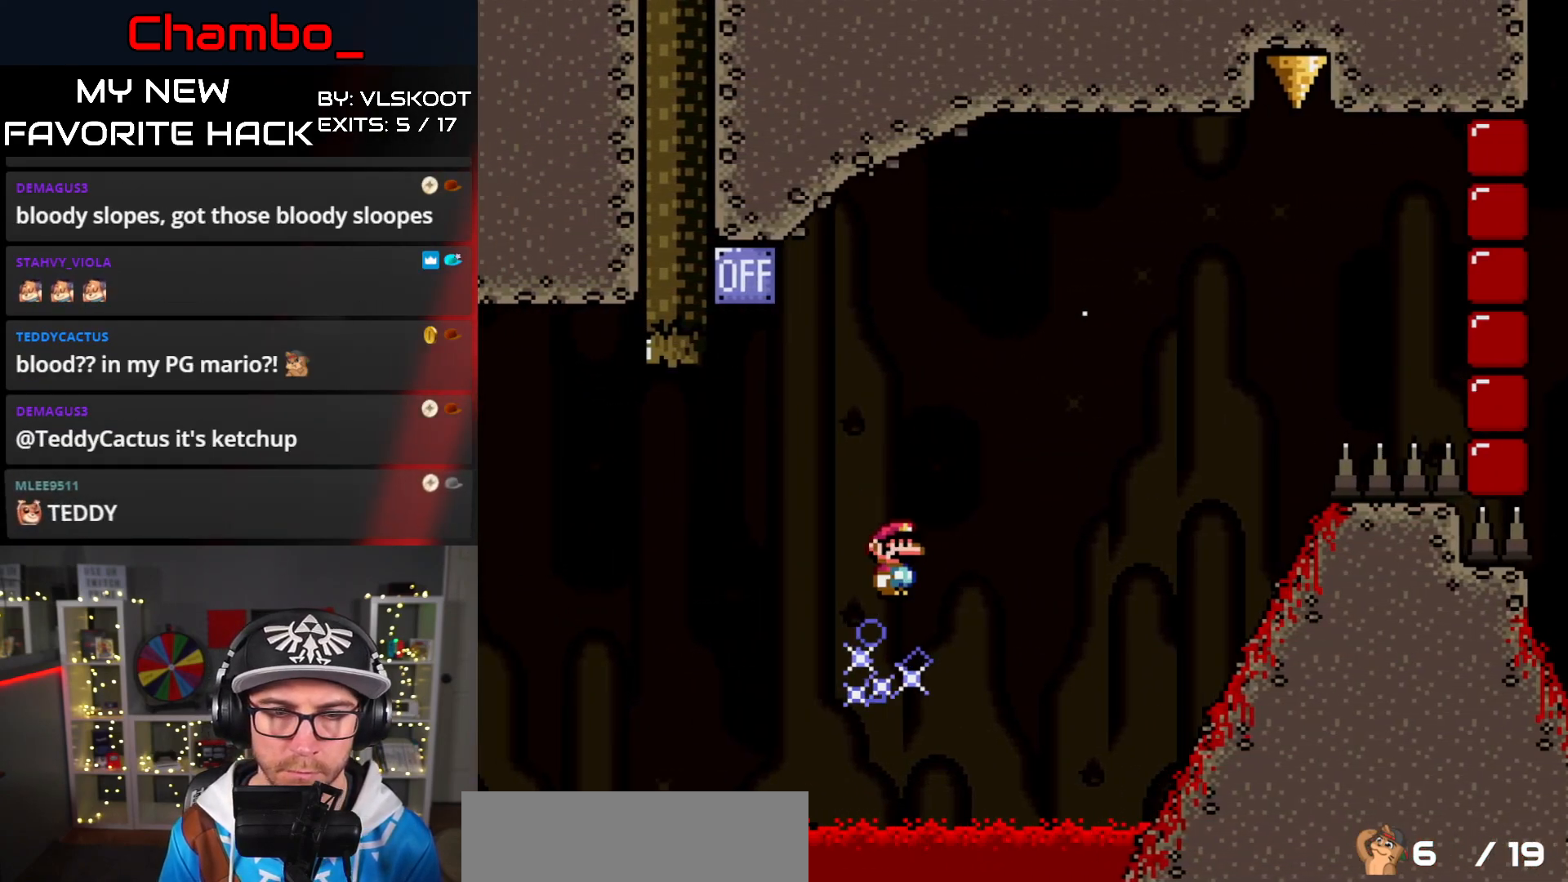
{"buttons": ["X", "DPAD_RIGHT"], "events": [[150, "DPAD_LEFT", "up"], [150, "DPAD_RIGHT", "down"], [383, "A", "up"]]}
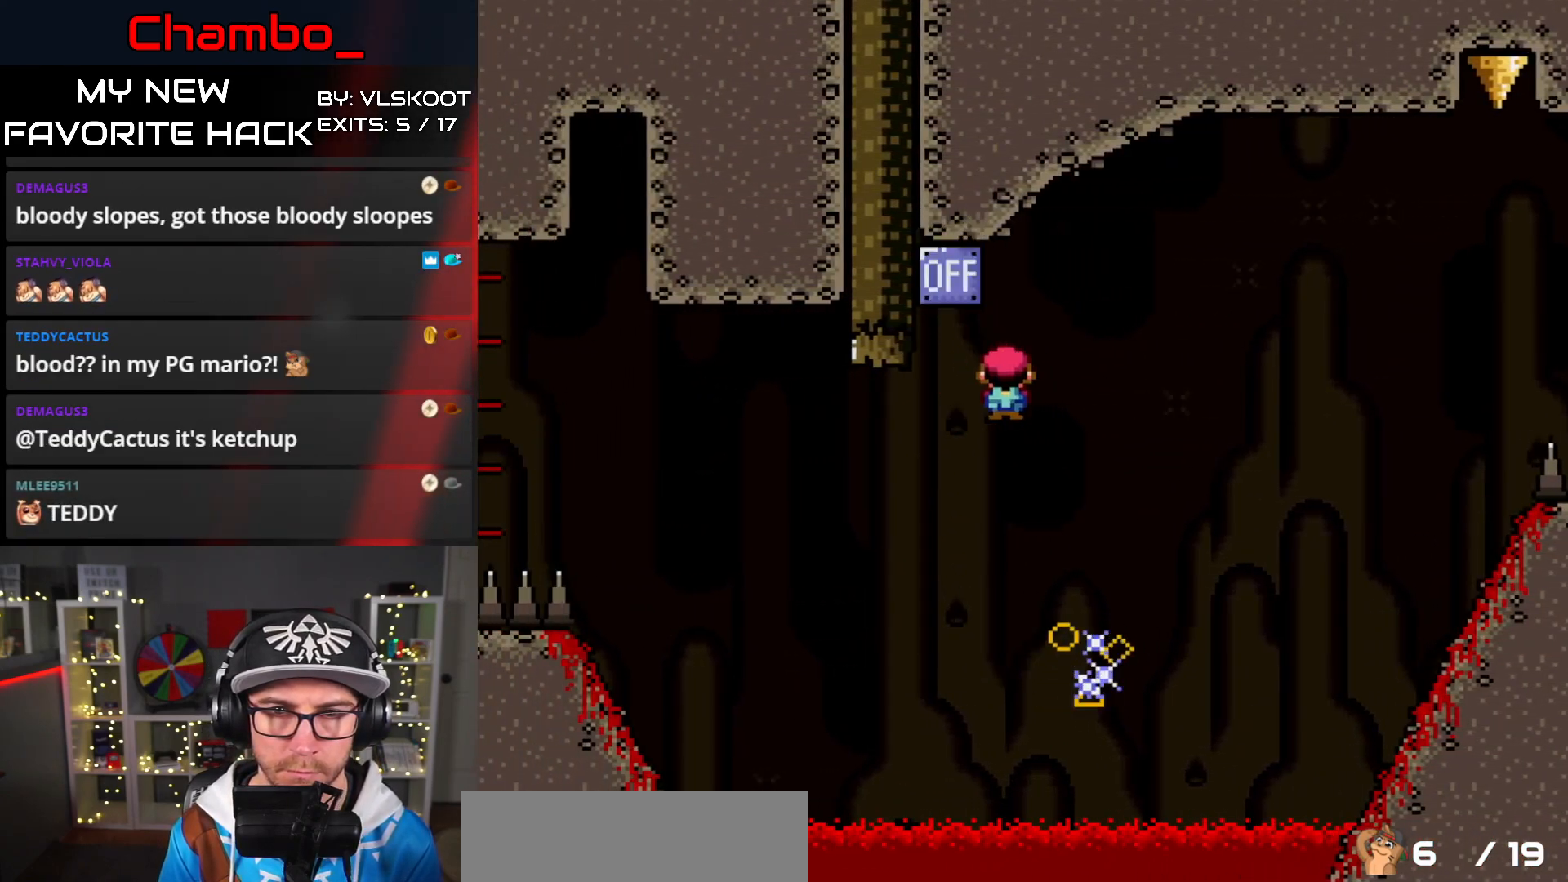
{"buttons": ["X", "DPAD_RIGHT"], "events": [[100, "A", "down"], [400, "A", "up"]]}
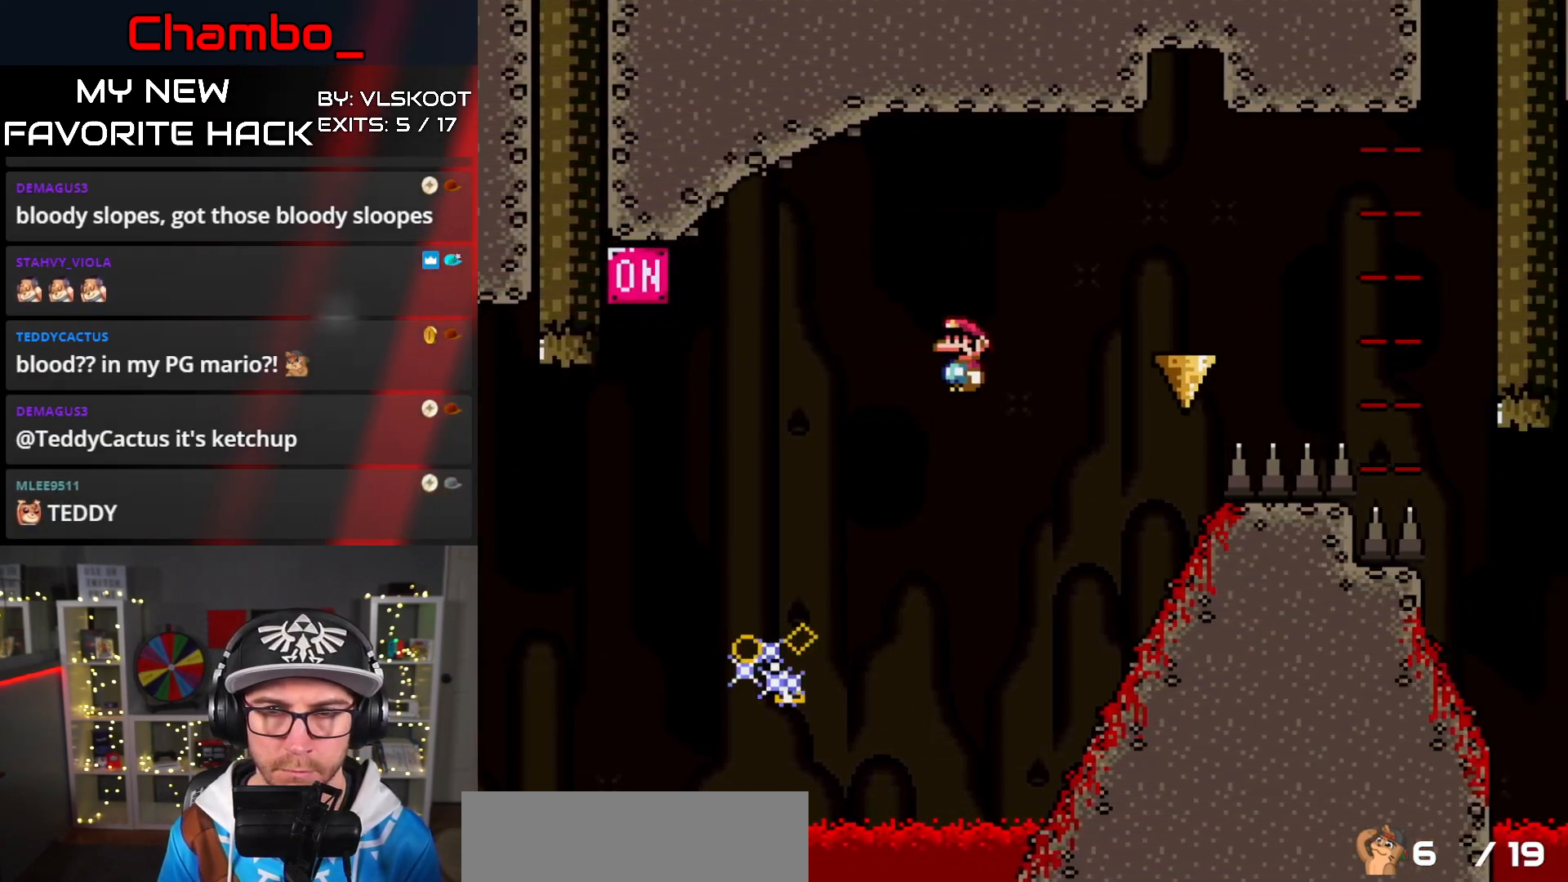
{"buttons": ["A", "X", "DPAD_RIGHT"], "events": [[150, "DPAD_DOWN", "down"], [150, "DPAD_RIGHT", "up"], [167, "DPAD_LEFT", "down"], [183, "DPAD_DOWN", "up"], [200, "DPAD_DOWN", "down"], [250, "A", "down"], [250, "DPAD_LEFT", "up"], [267, "DPAD_DOWN", "up"], [267, "DPAD_RIGHT", "down"]]}
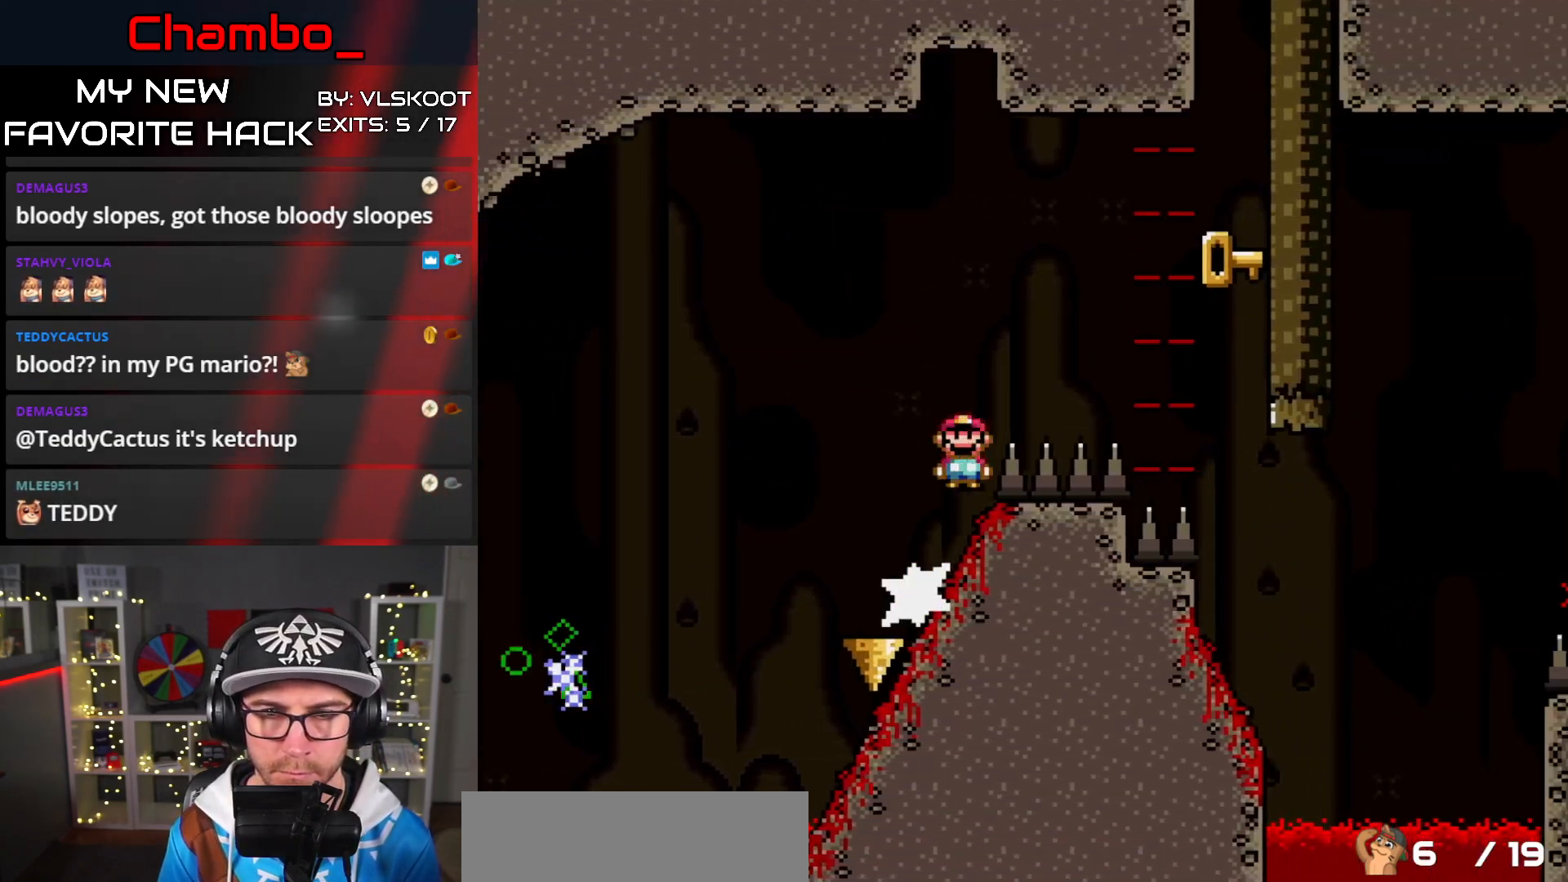
{"buttons": ["X"], "events": [[50, "A", "up"], [183, "A", "down"], [433, "DPAD_RIGHT", "up"], [450, "A", "up"]]}
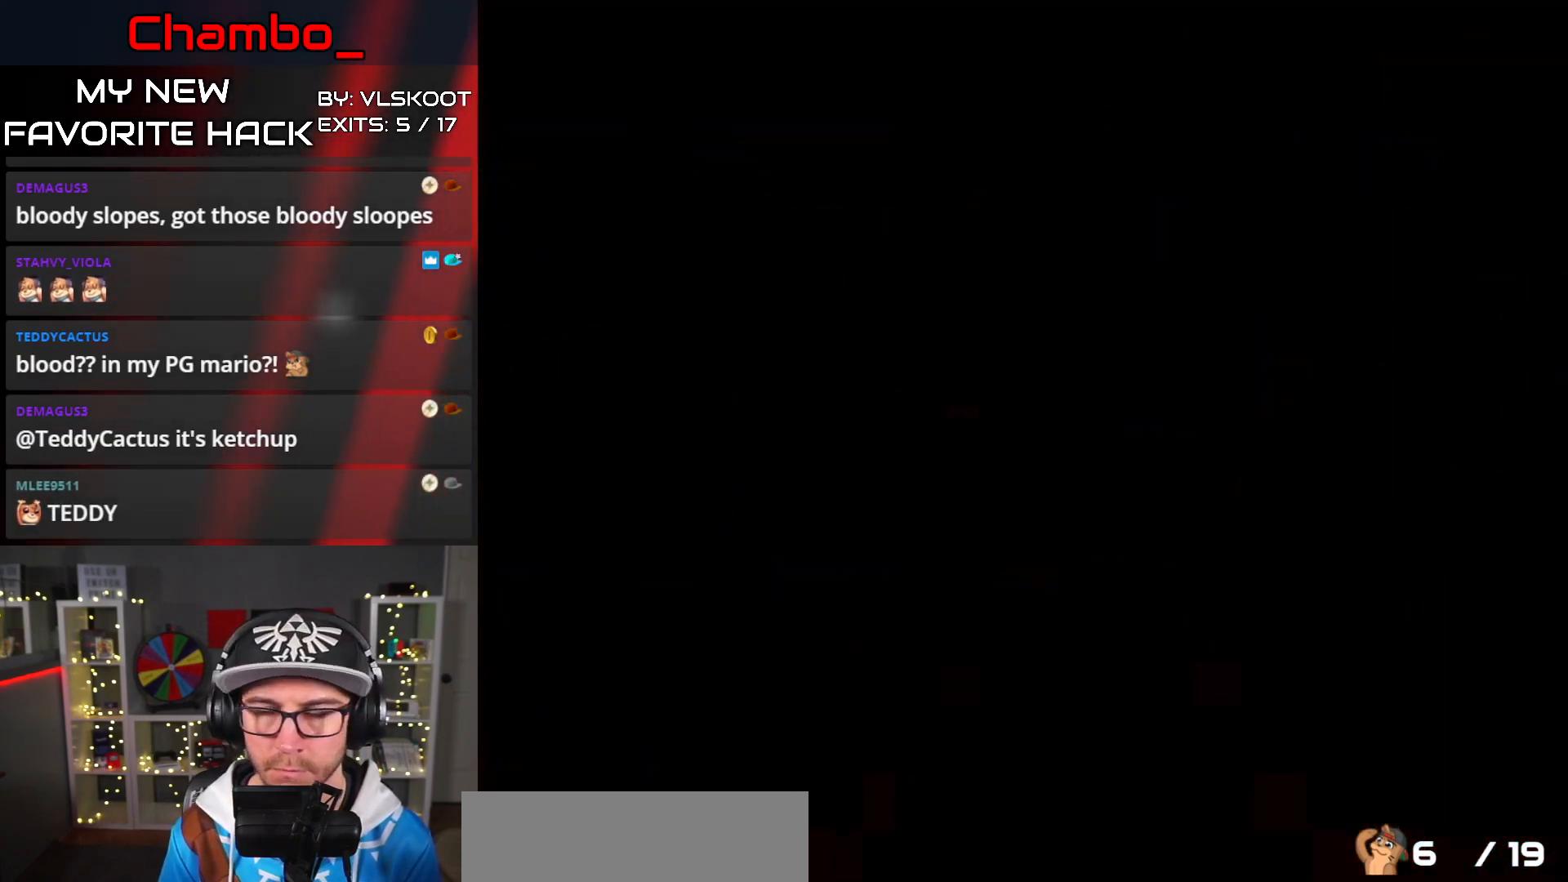
{"buttons": [], "events": [[117, "X", "up"]]}
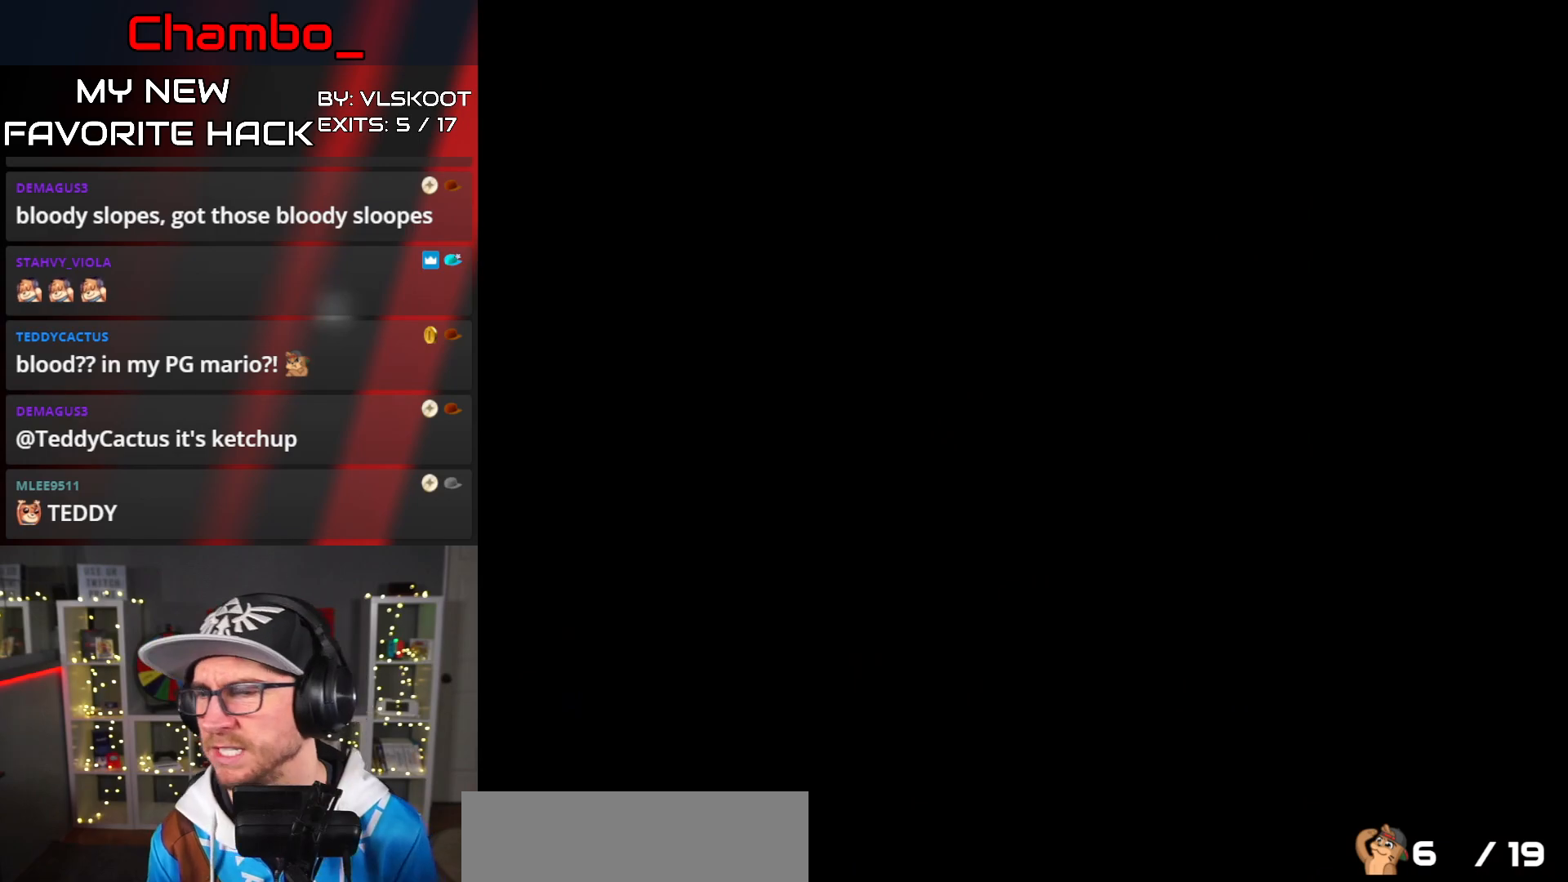
{"buttons": [], "events": []}
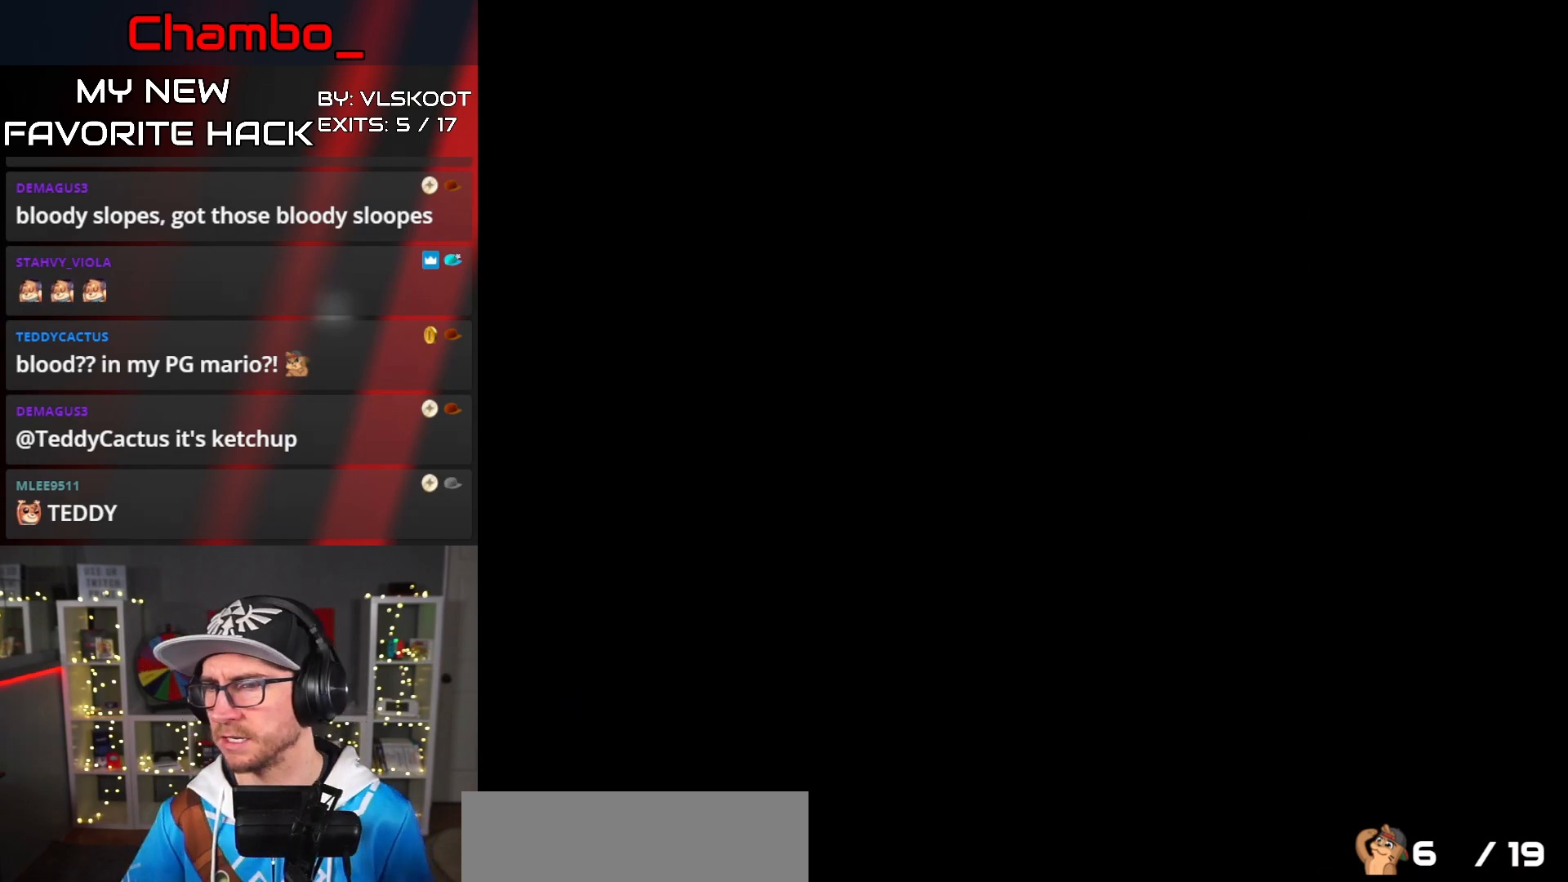
{"buttons": [], "events": []}
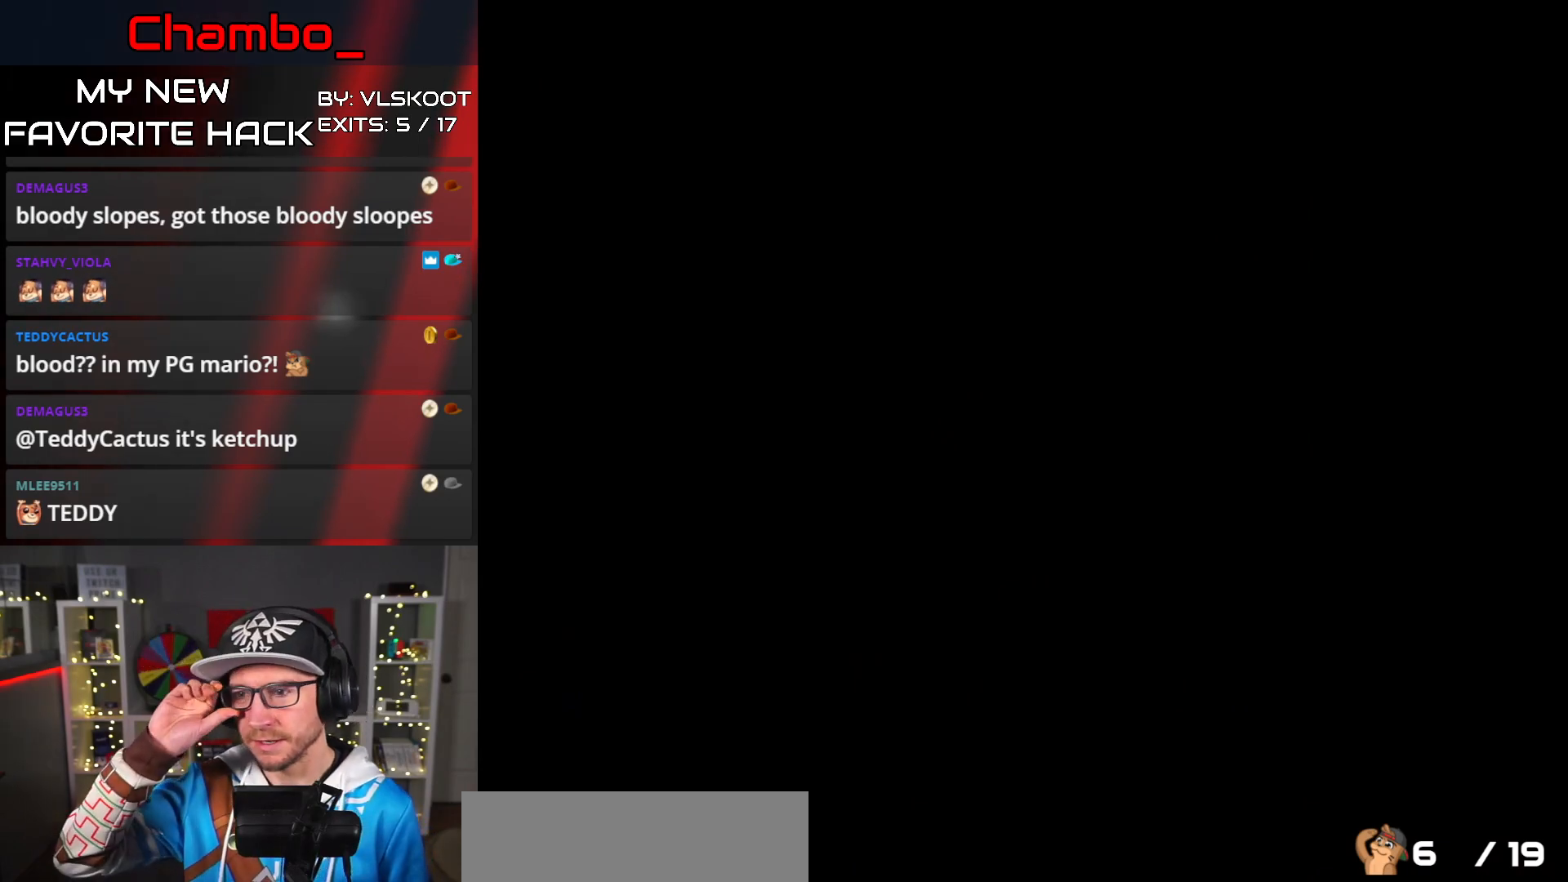
{"buttons": [], "events": []}
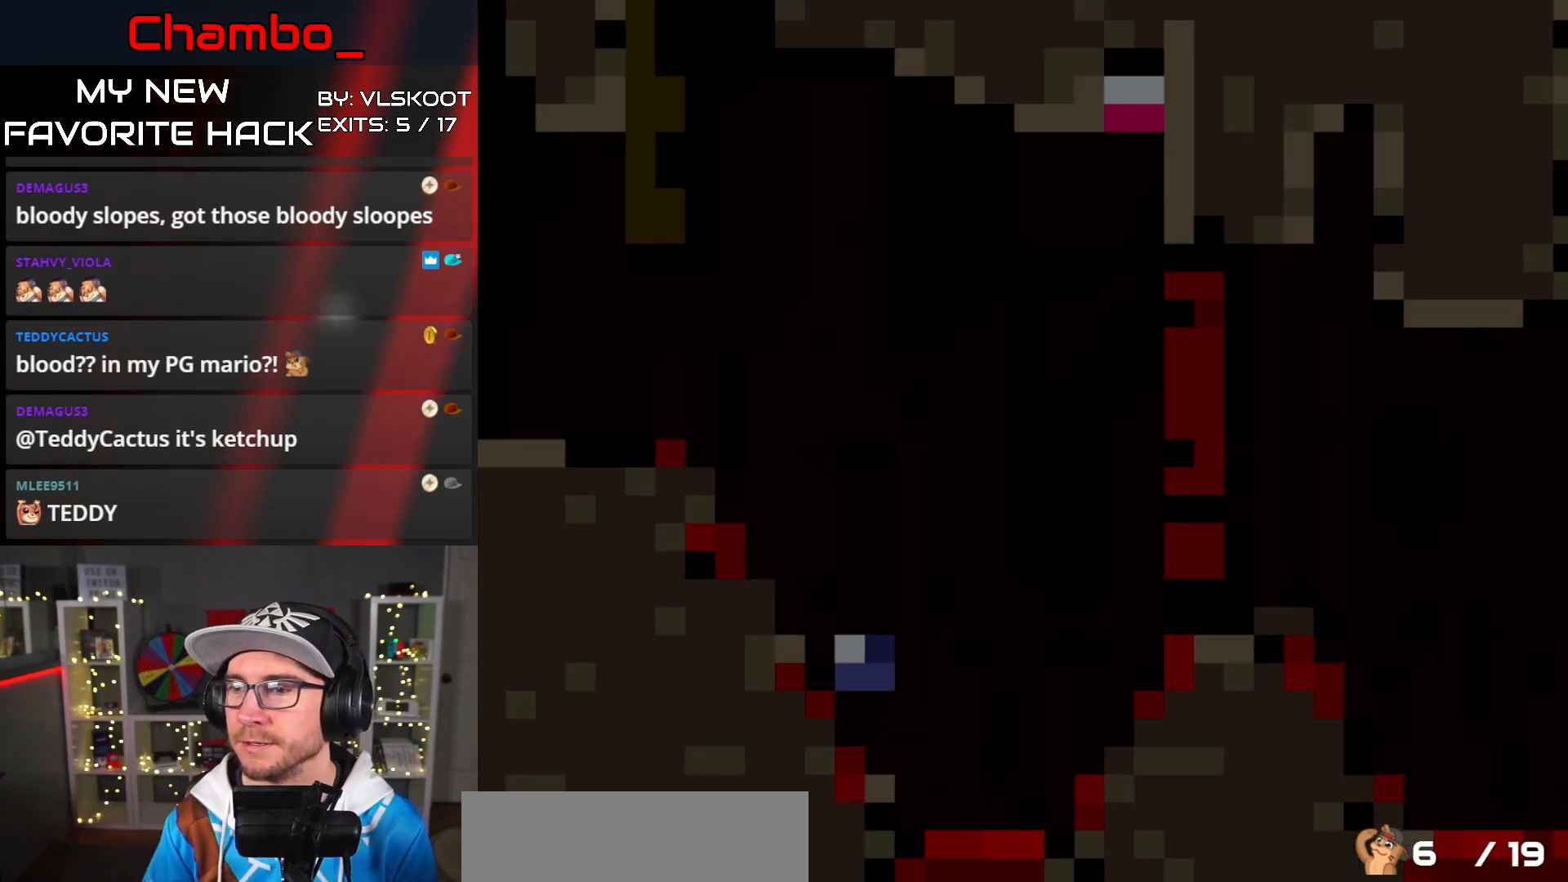
{"buttons": ["X", "DPAD_RIGHT"]}
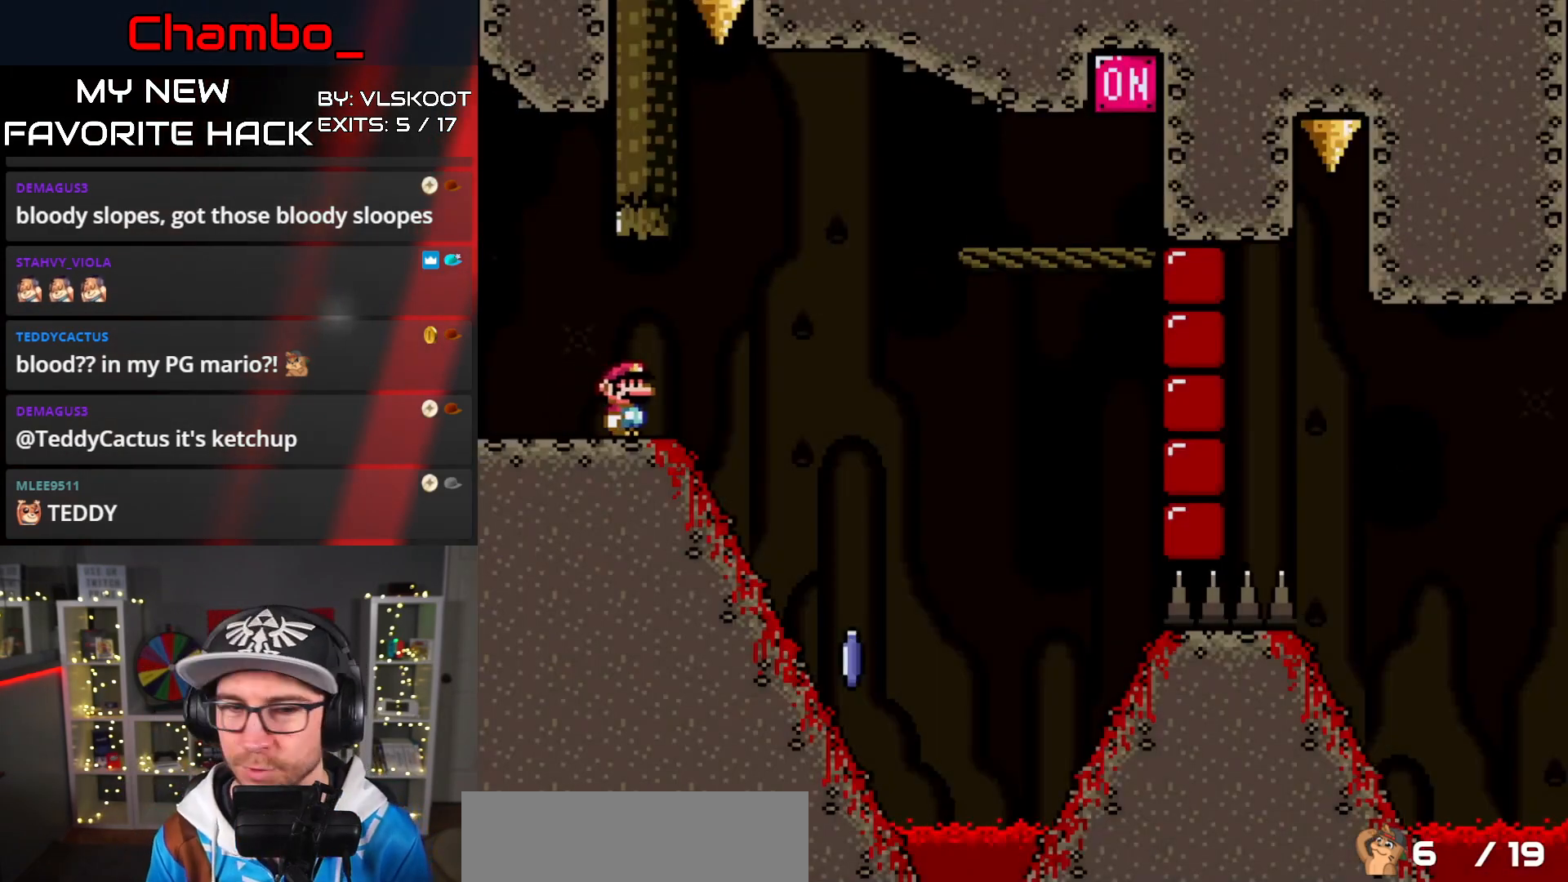
{"buttons": ["X", "DPAD_RIGHT"], "events": [[50, "A", "down"], [400, "A", "up"]]}